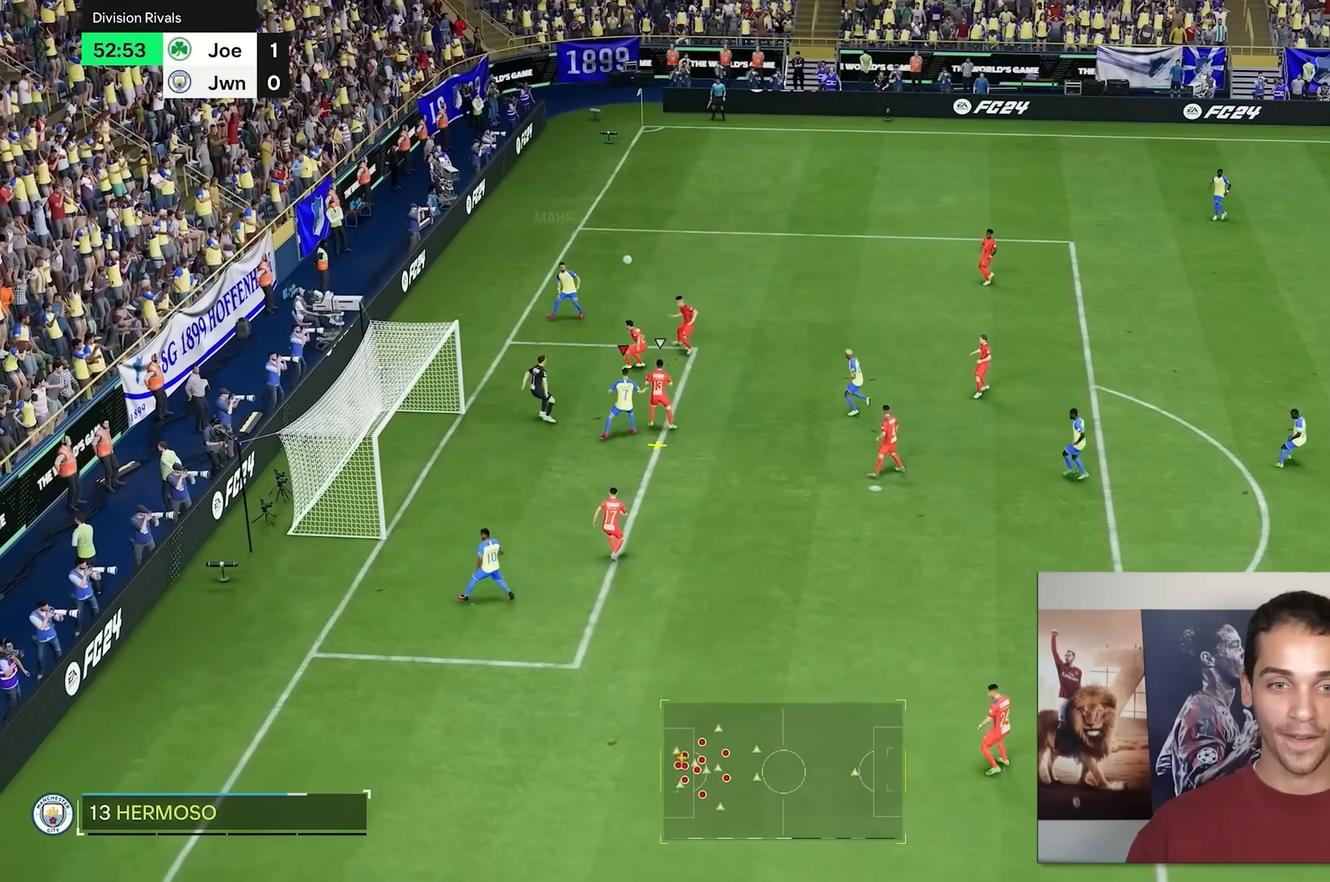
Gameplay with a controller (Xbox layout); each line is a JSON object with the inputs held at the frame after it. "events" lists button and stick changes between this image and that frame as [ms after this image, input, new state], when the widget could be followed in between. Not read: L3 R2 R3.
{"buttons": ["L2"], "left_stick": "down-left", "right_stick": "center", "events": [[117, "left_stick", "down-left"], [217, "L2", "up"], [433, "L2", "down"]]}
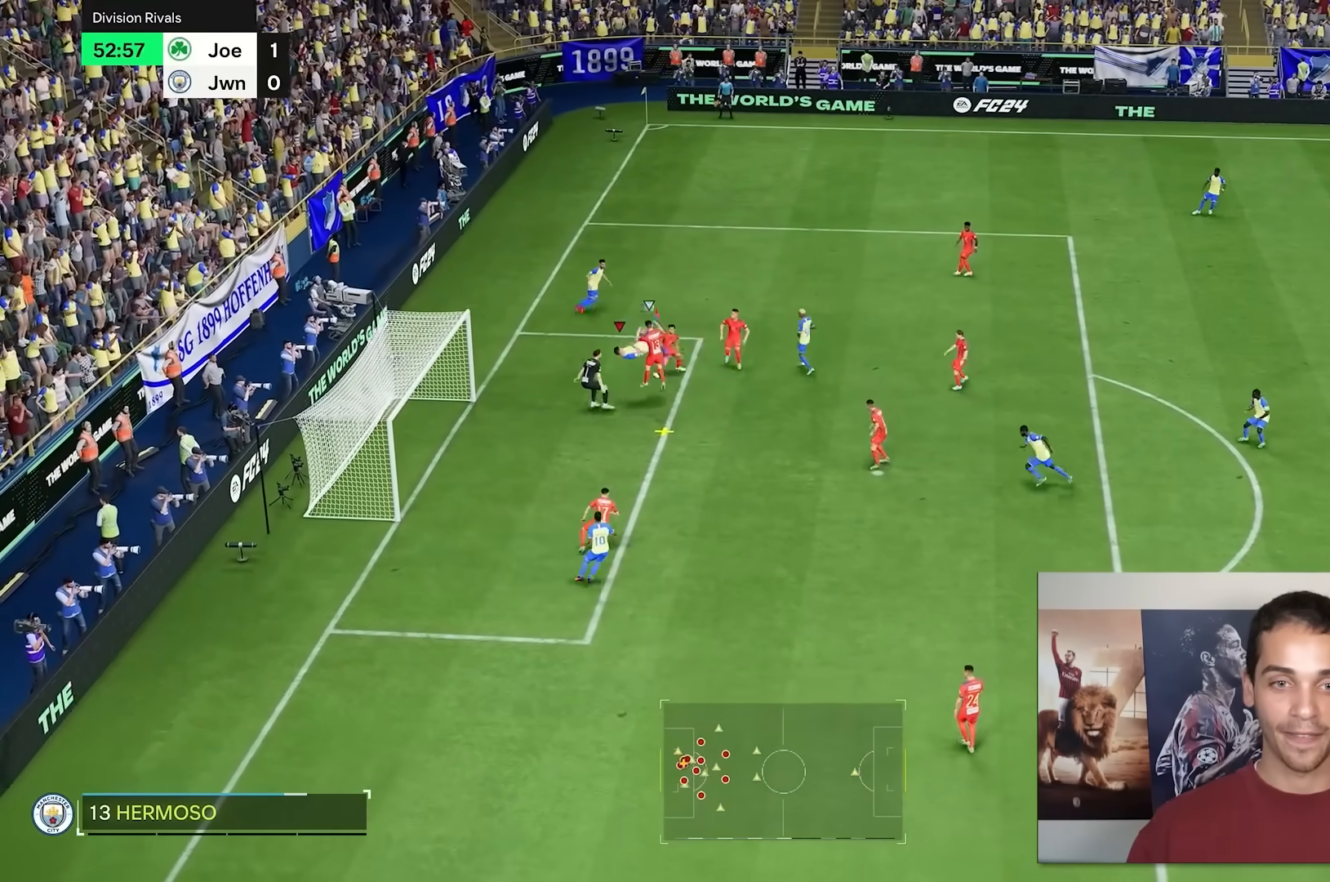
{"buttons": ["L2"], "left_stick": "down-left", "right_stick": "center", "events": []}
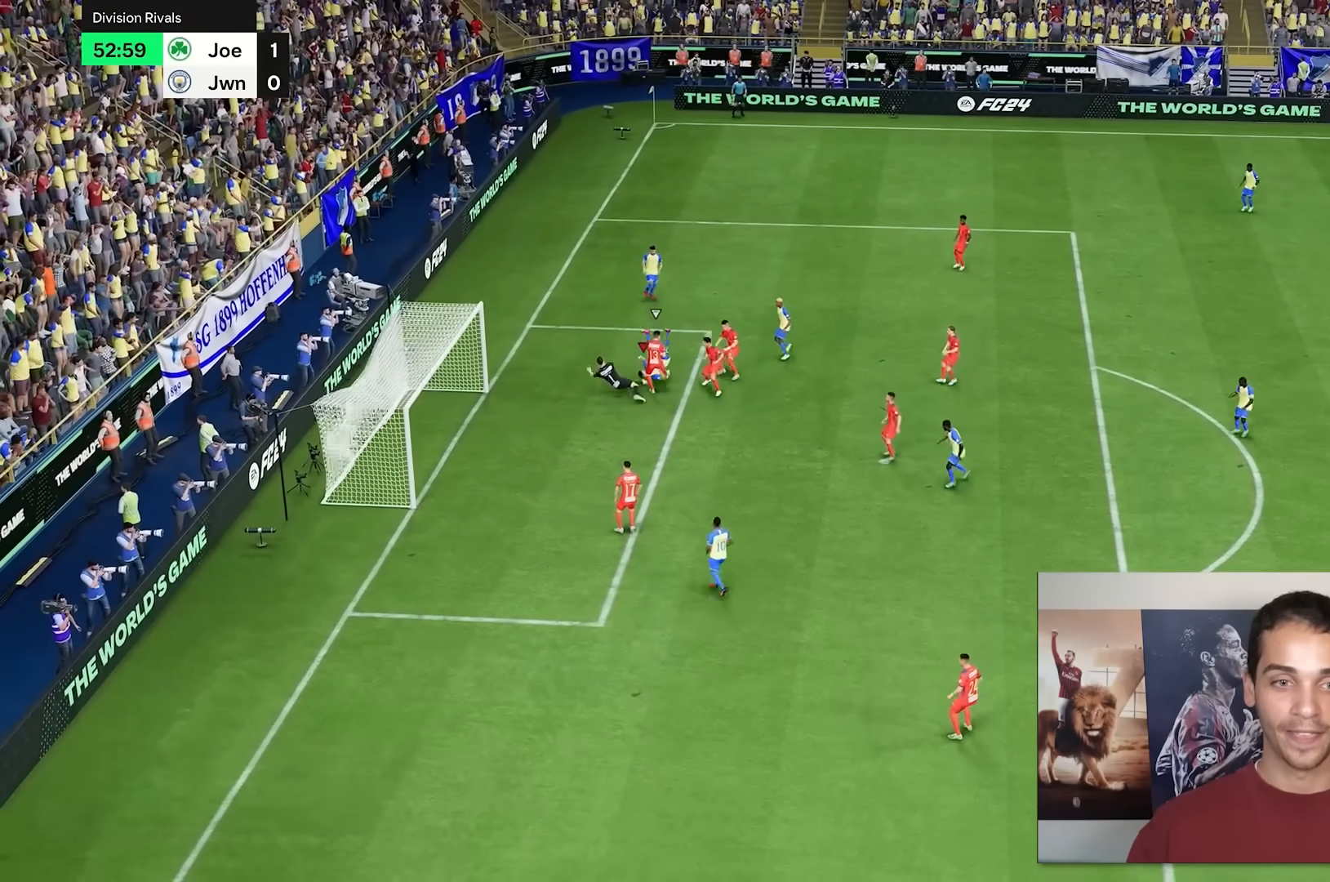
{"buttons": [], "left_stick": "center", "right_stick": "center", "events": [[133, "L2", "up"], [167, "left_stick", "center"]]}
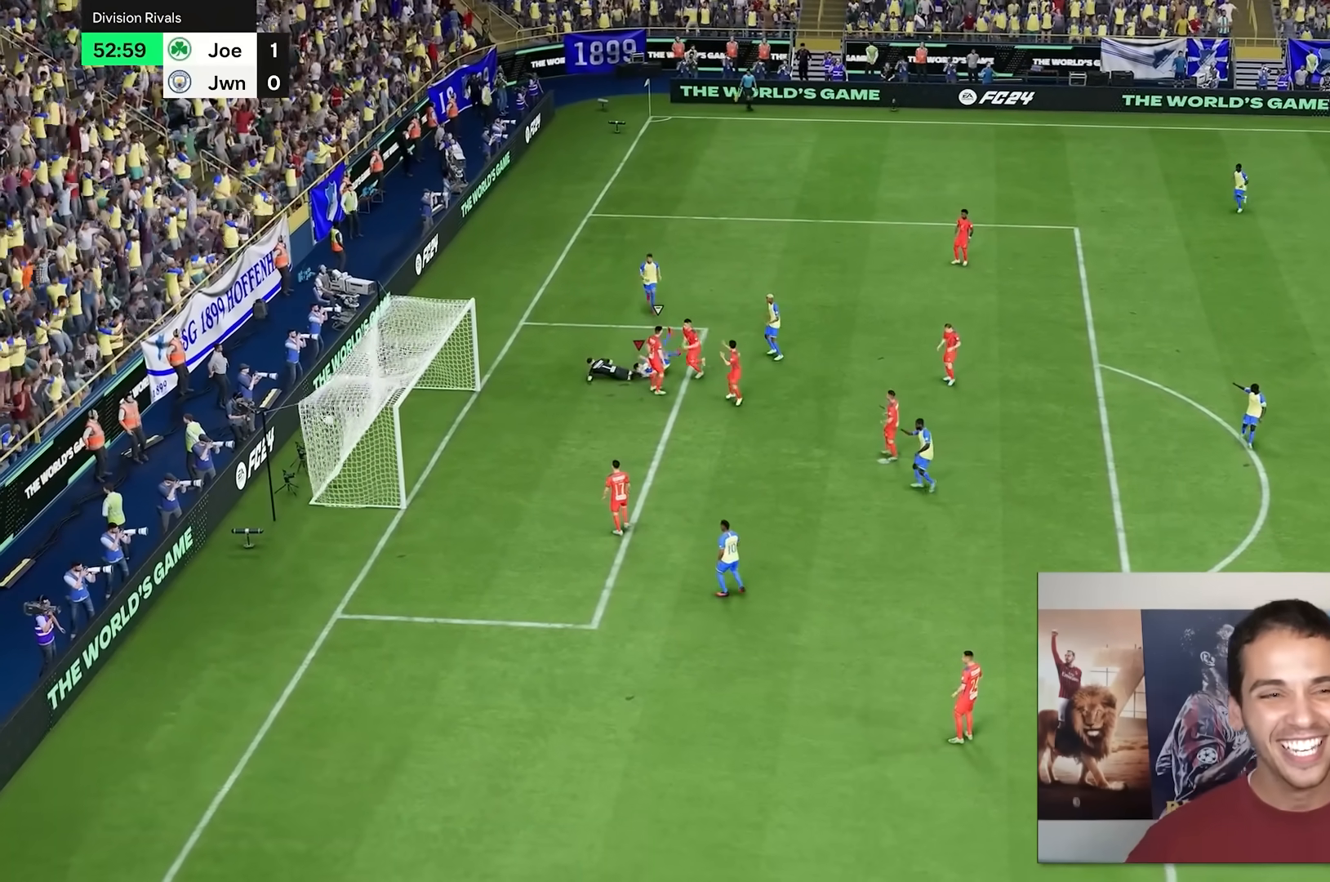
{"buttons": [], "left_stick": "center", "right_stick": "center", "events": []}
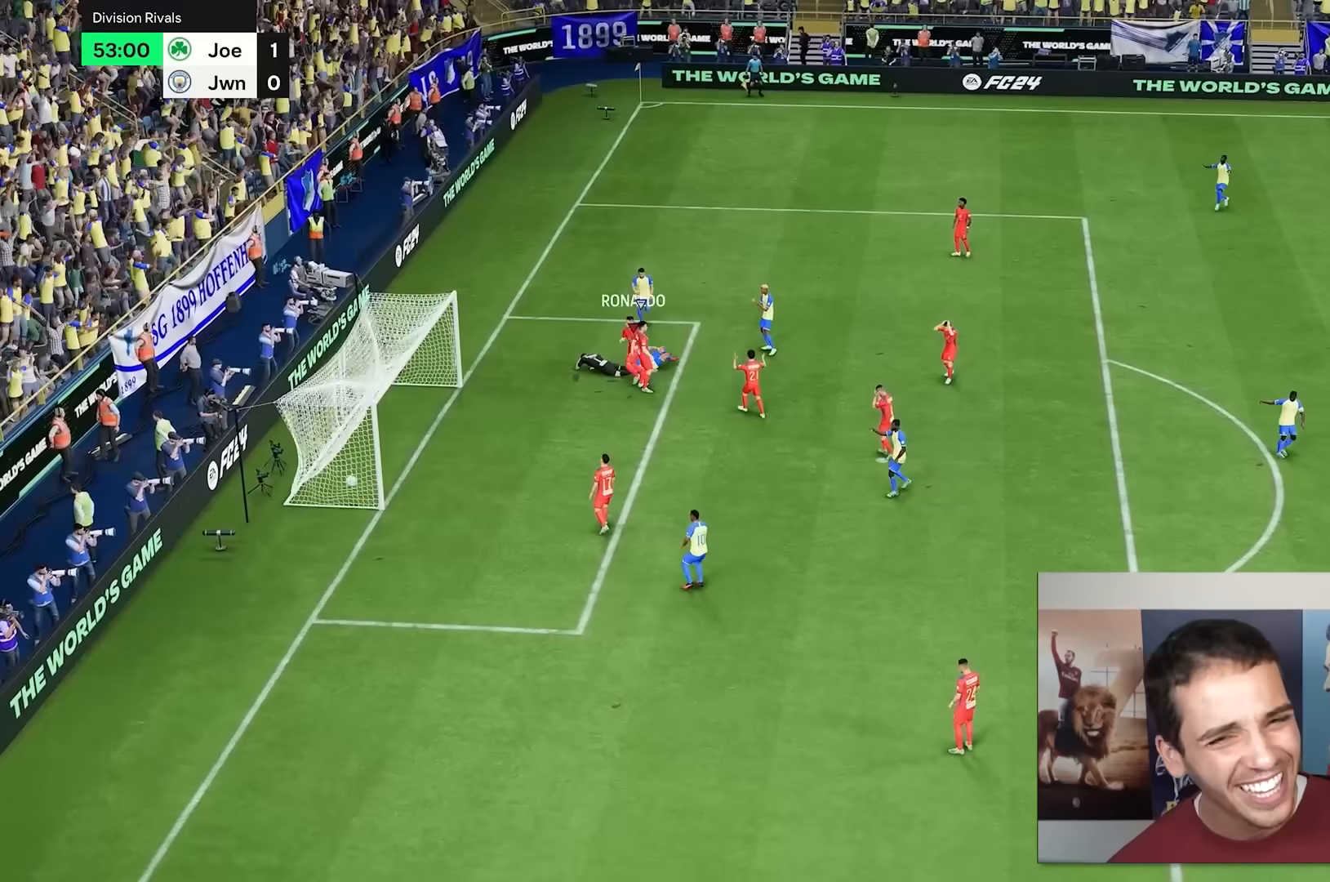
{"buttons": [], "left_stick": "center", "right_stick": "center", "events": []}
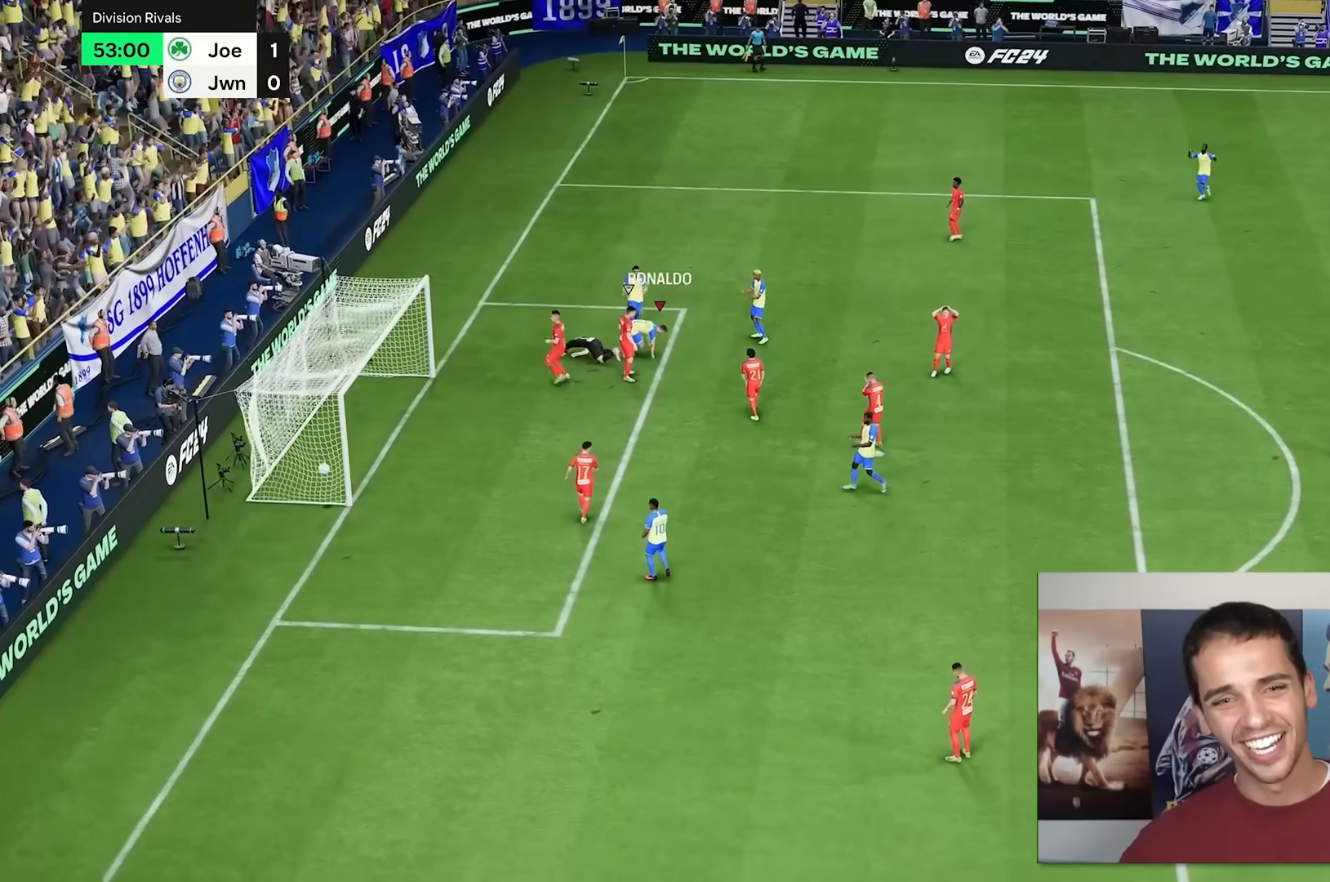
{"buttons": [], "left_stick": "up-right", "right_stick": "center", "events": [[217, "left_stick", "up-right"]]}
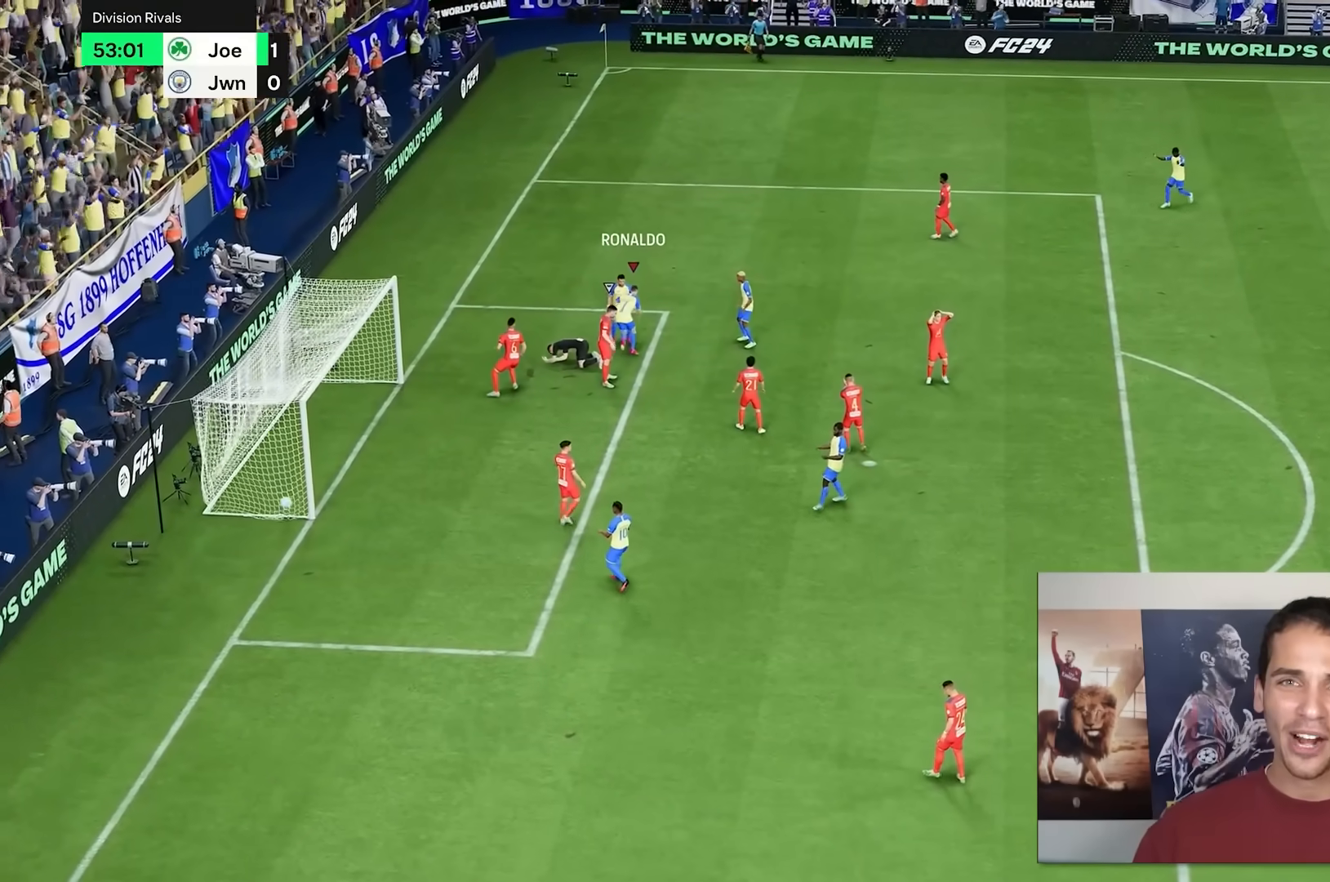
{"buttons": [], "left_stick": "up-right", "right_stick": "center", "events": []}
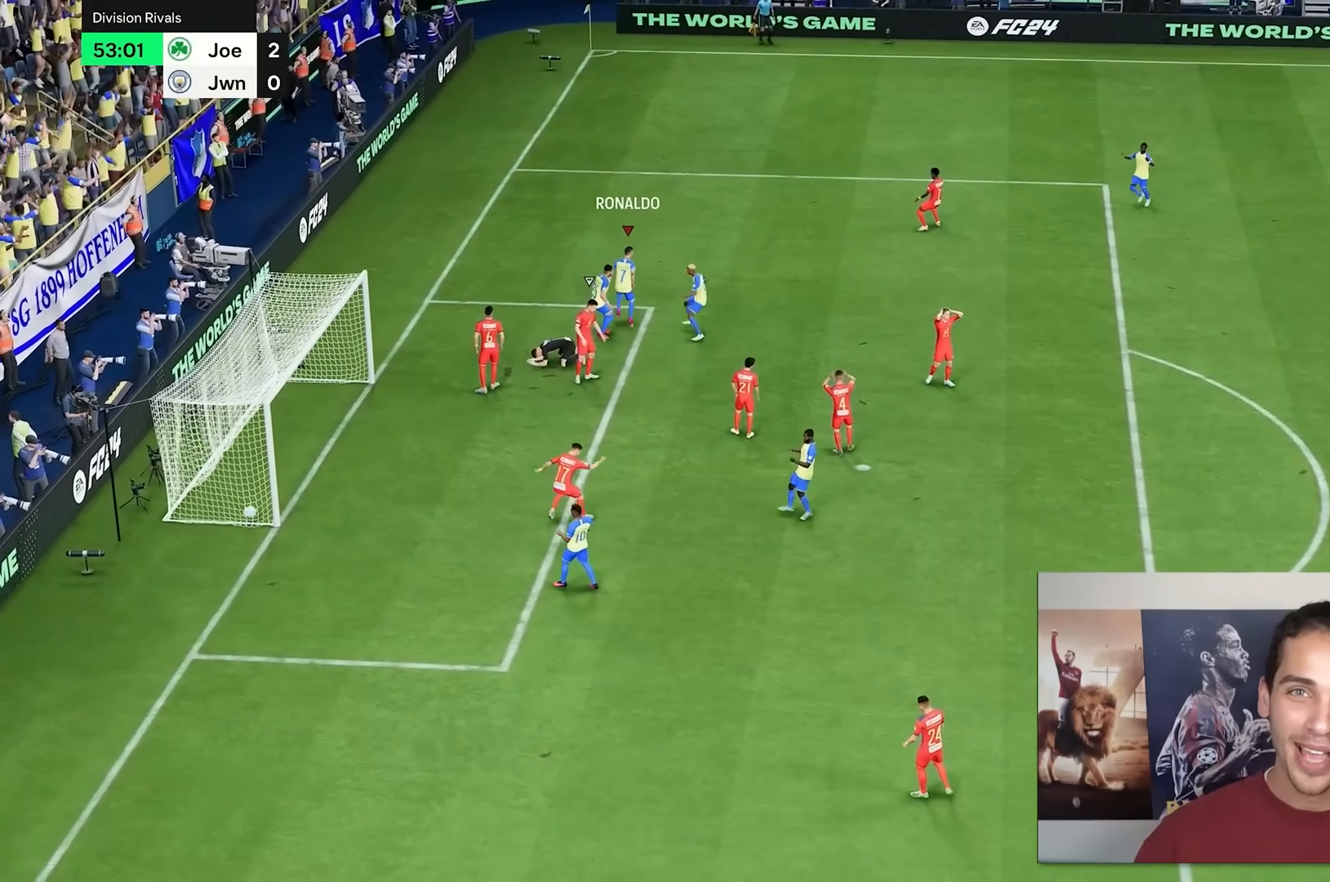
{"buttons": [], "left_stick": "up-right", "right_stick": "center", "events": []}
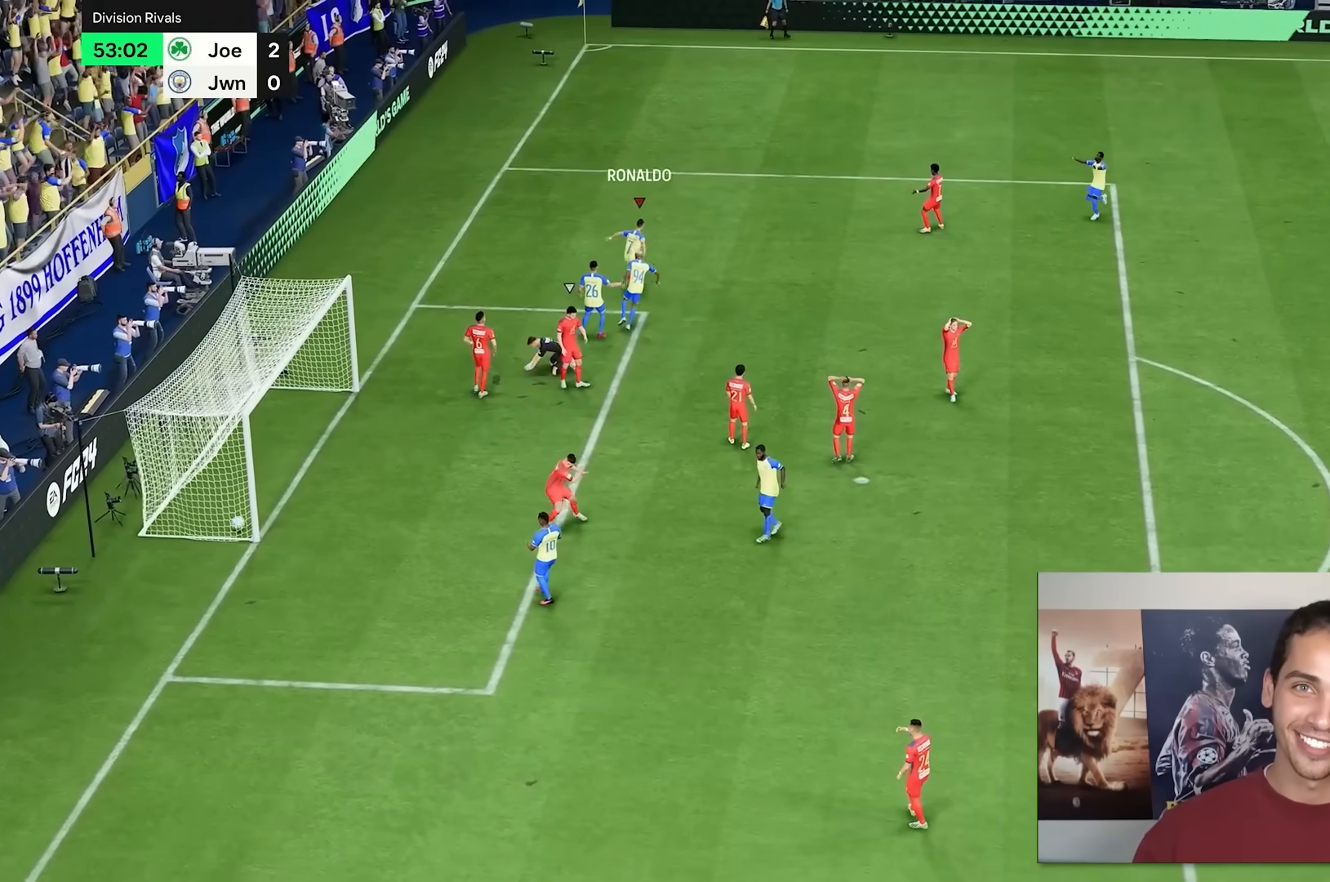
{"buttons": [], "left_stick": "up-left", "right_stick": "center", "events": [[250, "left_stick", "up-left"]]}
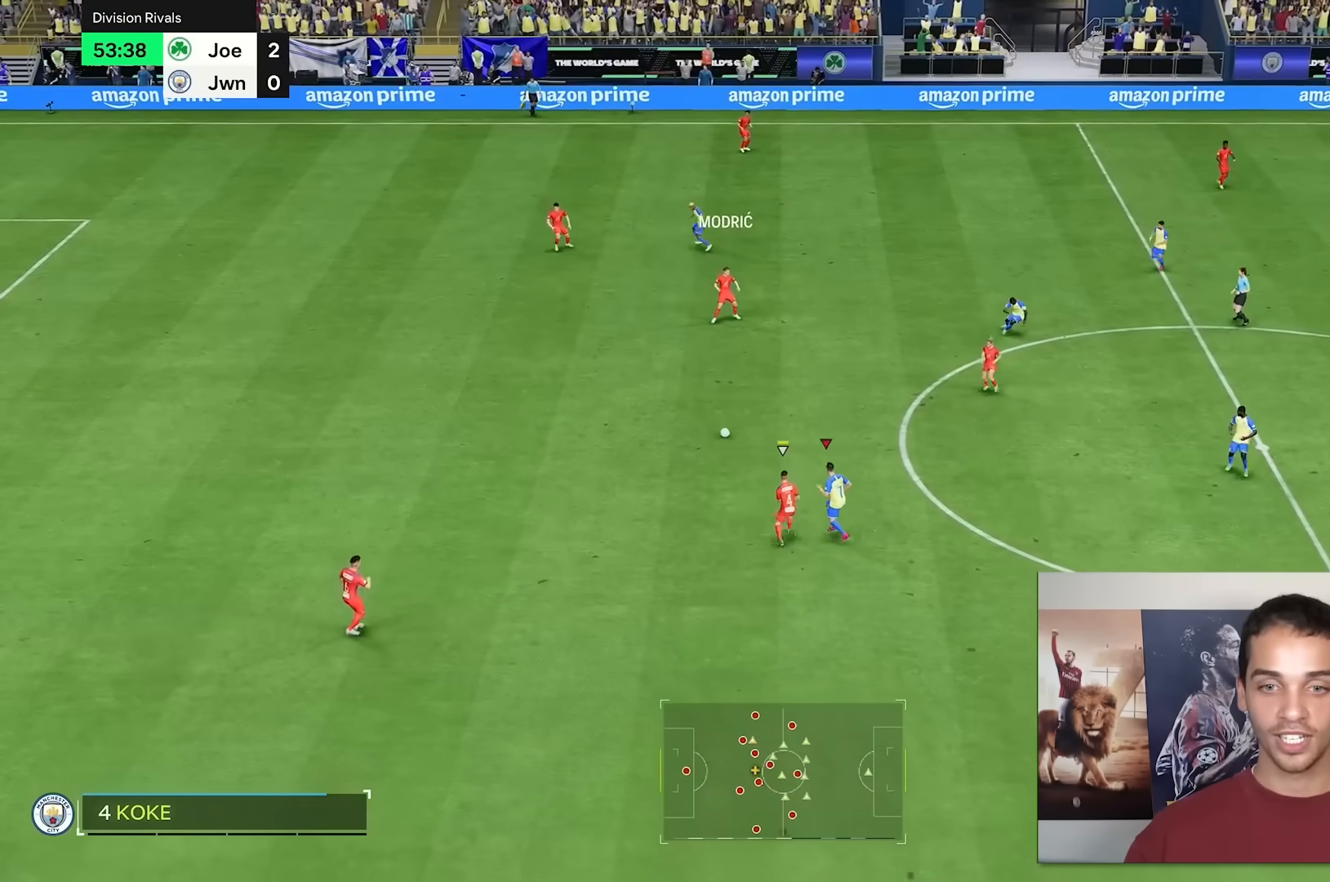
{"buttons": [], "left_stick": "up-left", "right_stick": "center", "events": [[33, "L1", "down"], [167, "L1", "up"]]}
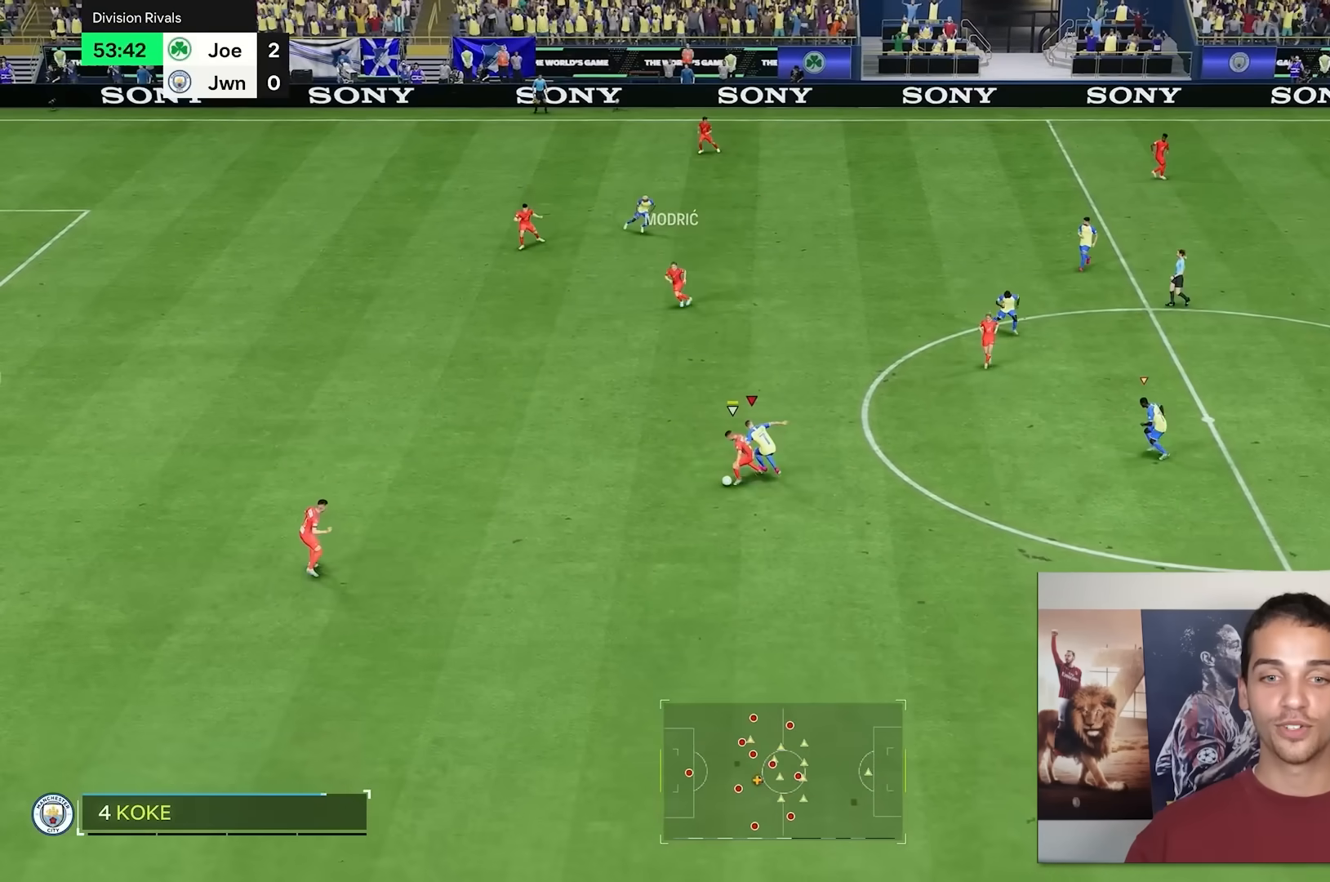
{"buttons": ["L2"], "left_stick": "down-left", "right_stick": "center", "events": [[233, "left_stick", "left"], [267, "L2", "down"], [467, "left_stick", "down-left"]]}
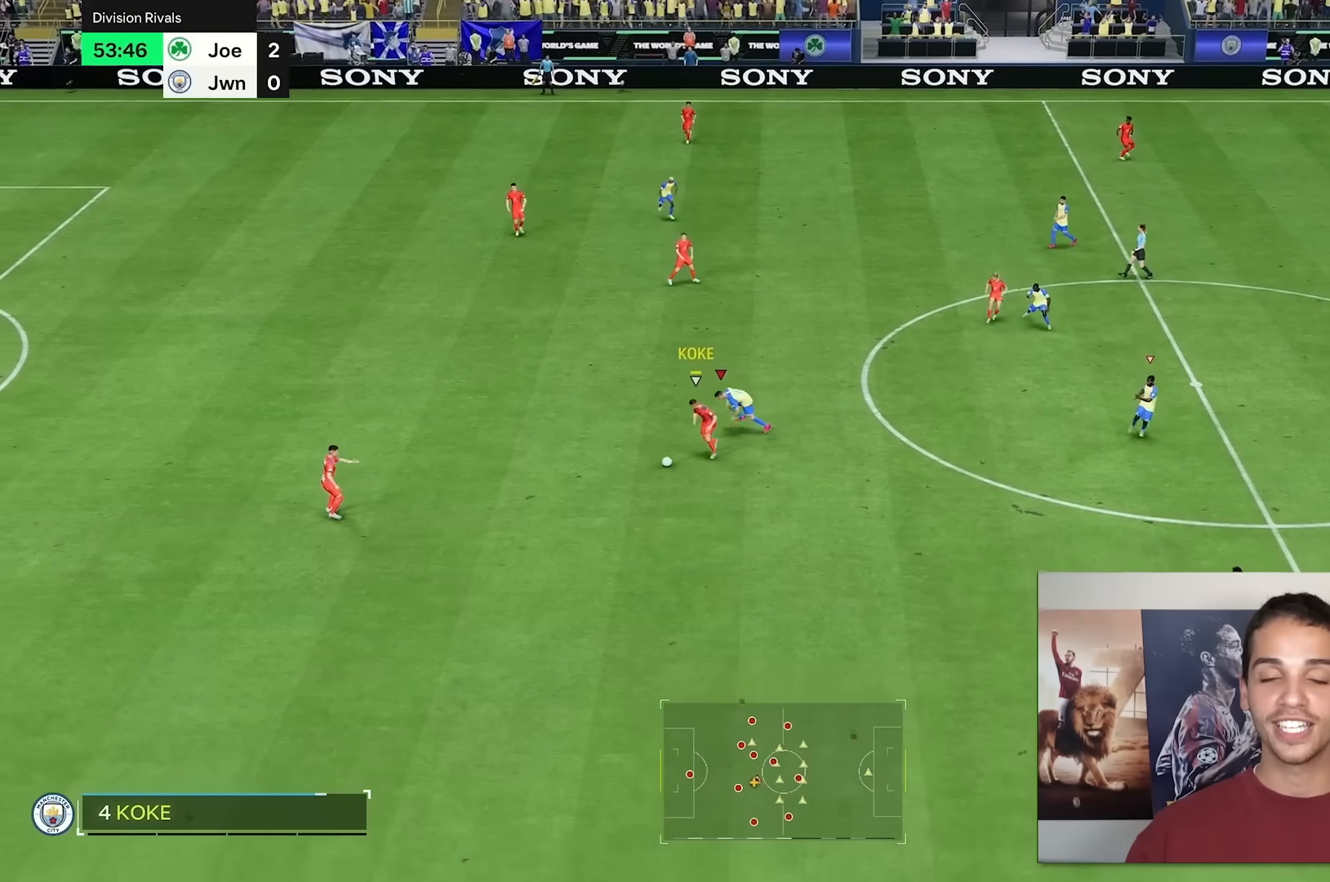
{"buttons": [], "left_stick": "down", "right_stick": "center", "events": [[50, "L2", "up"], [200, "left_stick", "down"]]}
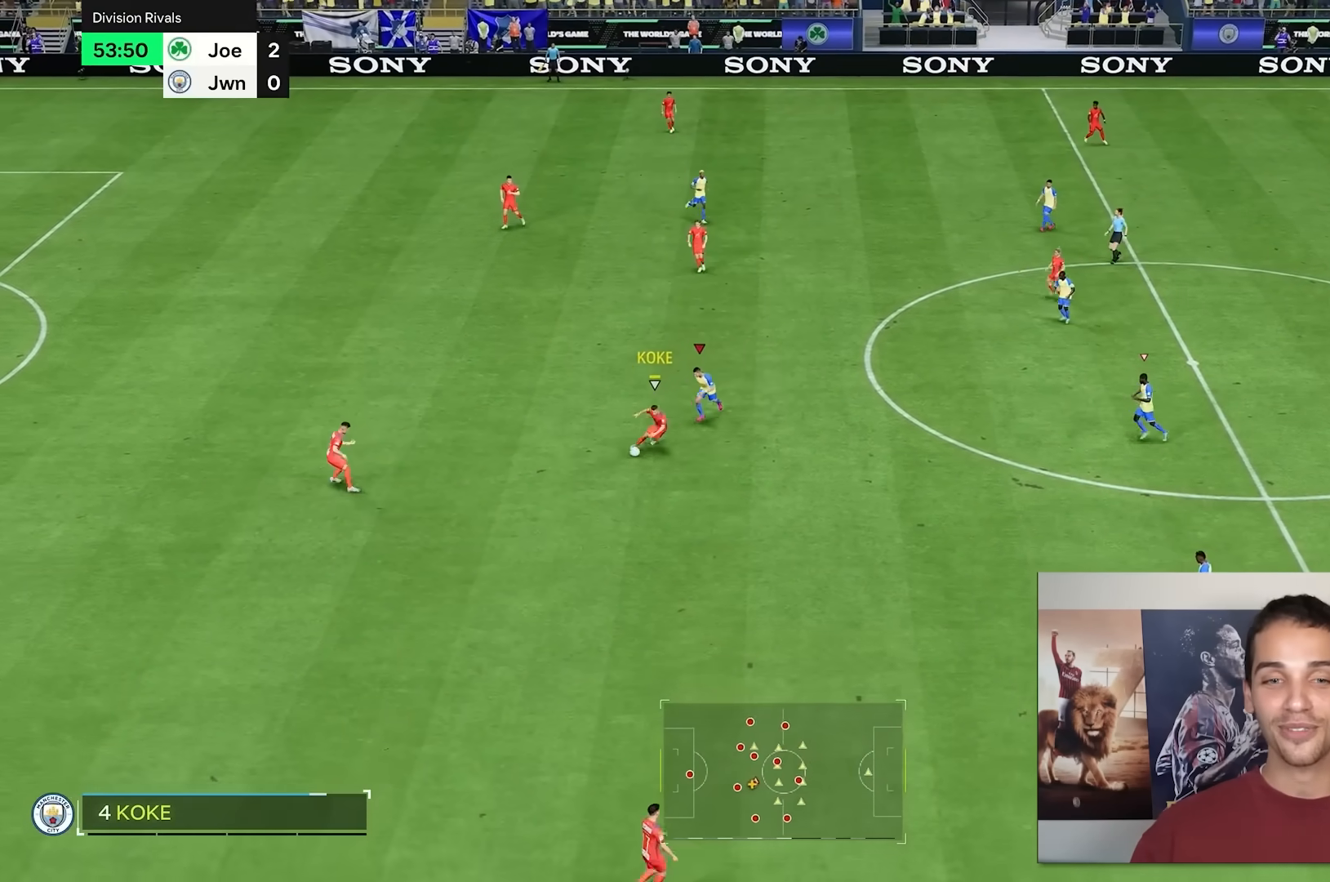
{"buttons": [], "left_stick": "down", "right_stick": "center", "events": []}
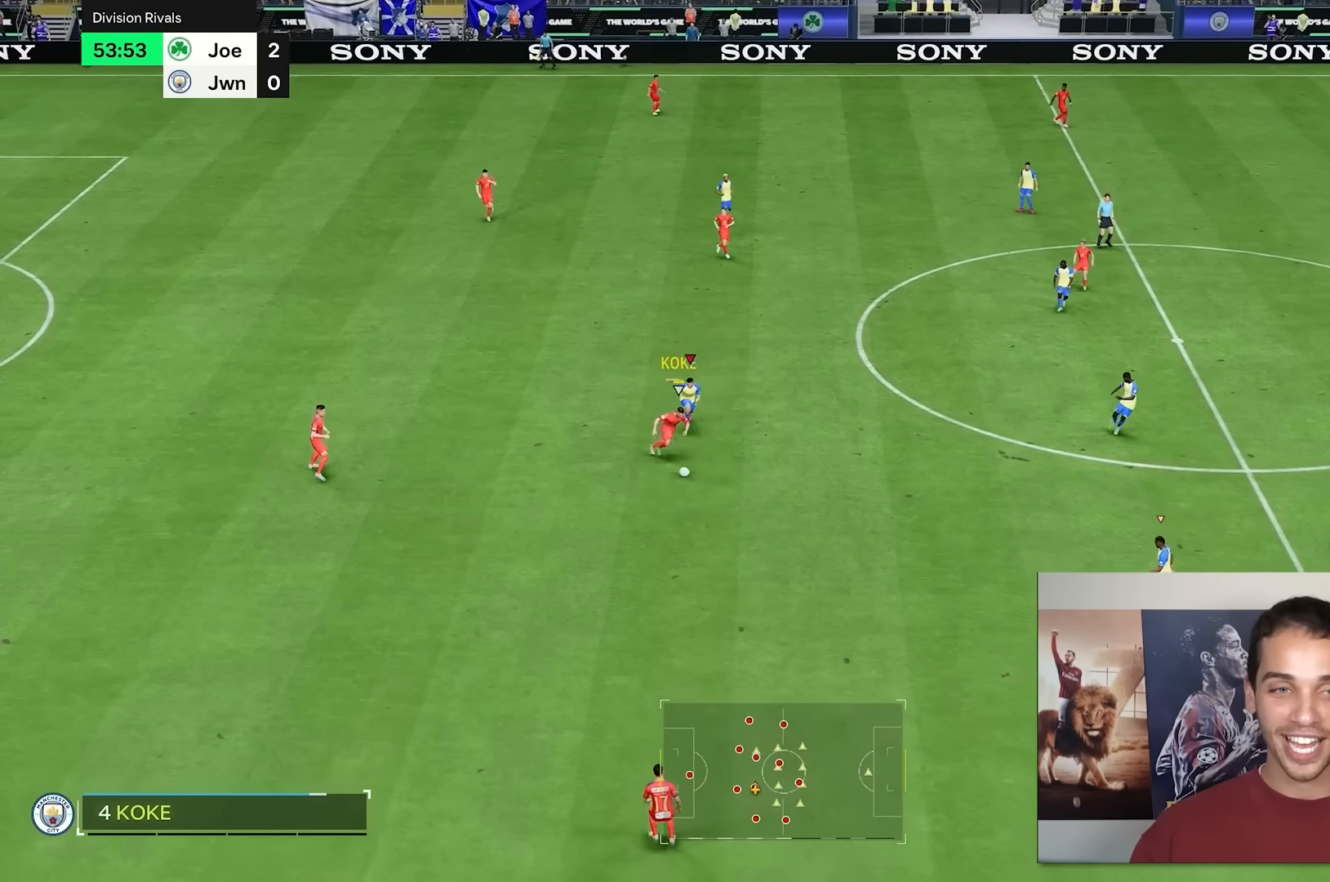
{"buttons": [], "left_stick": "down", "right_stick": "center", "events": [[50, "left_stick", "down-right"], [383, "L1", "down"], [417, "left_stick", "down"], [483, "L1", "up"]]}
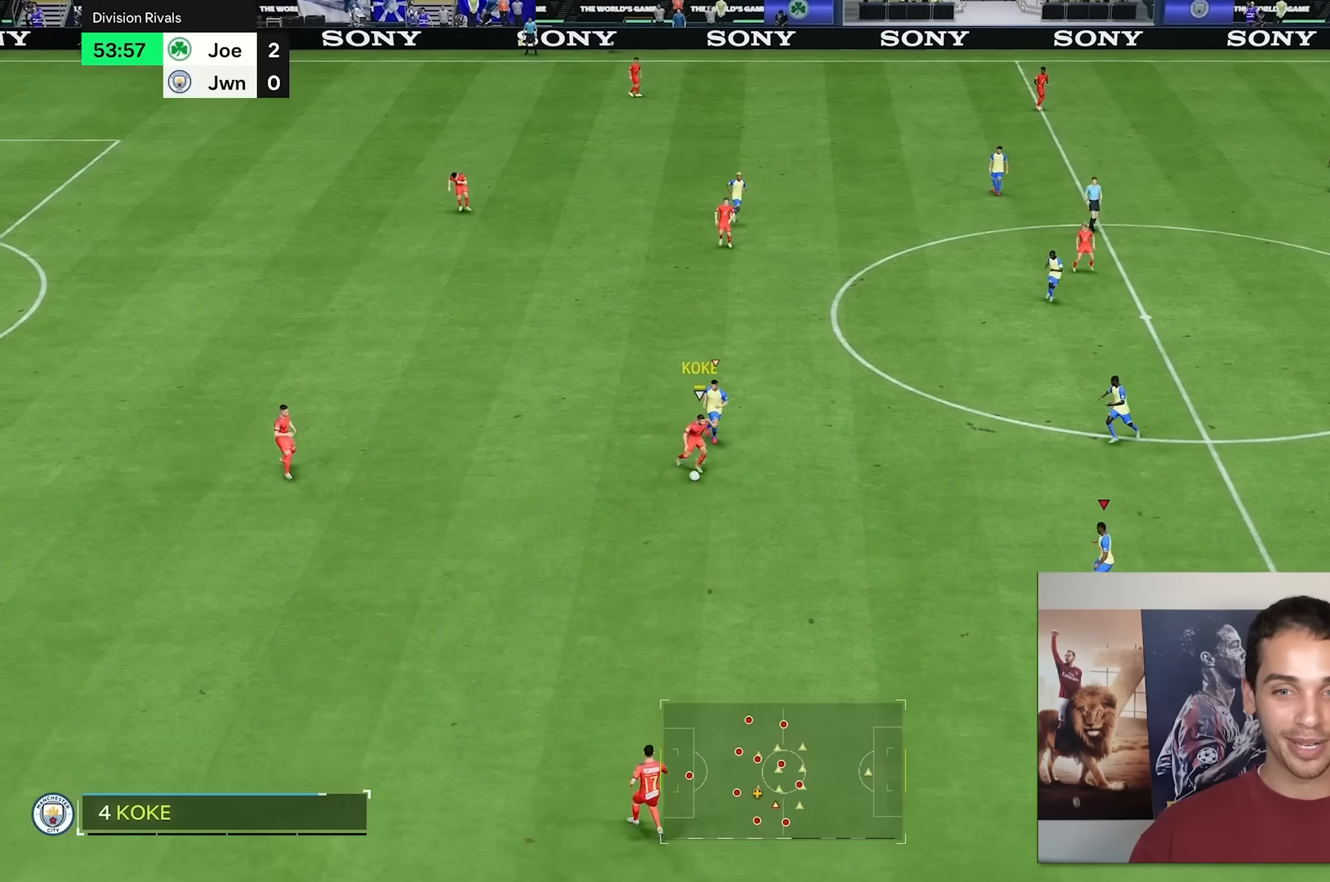
{"buttons": [], "left_stick": "down-left", "right_stick": "center", "events": [[83, "left_stick", "down-left"]]}
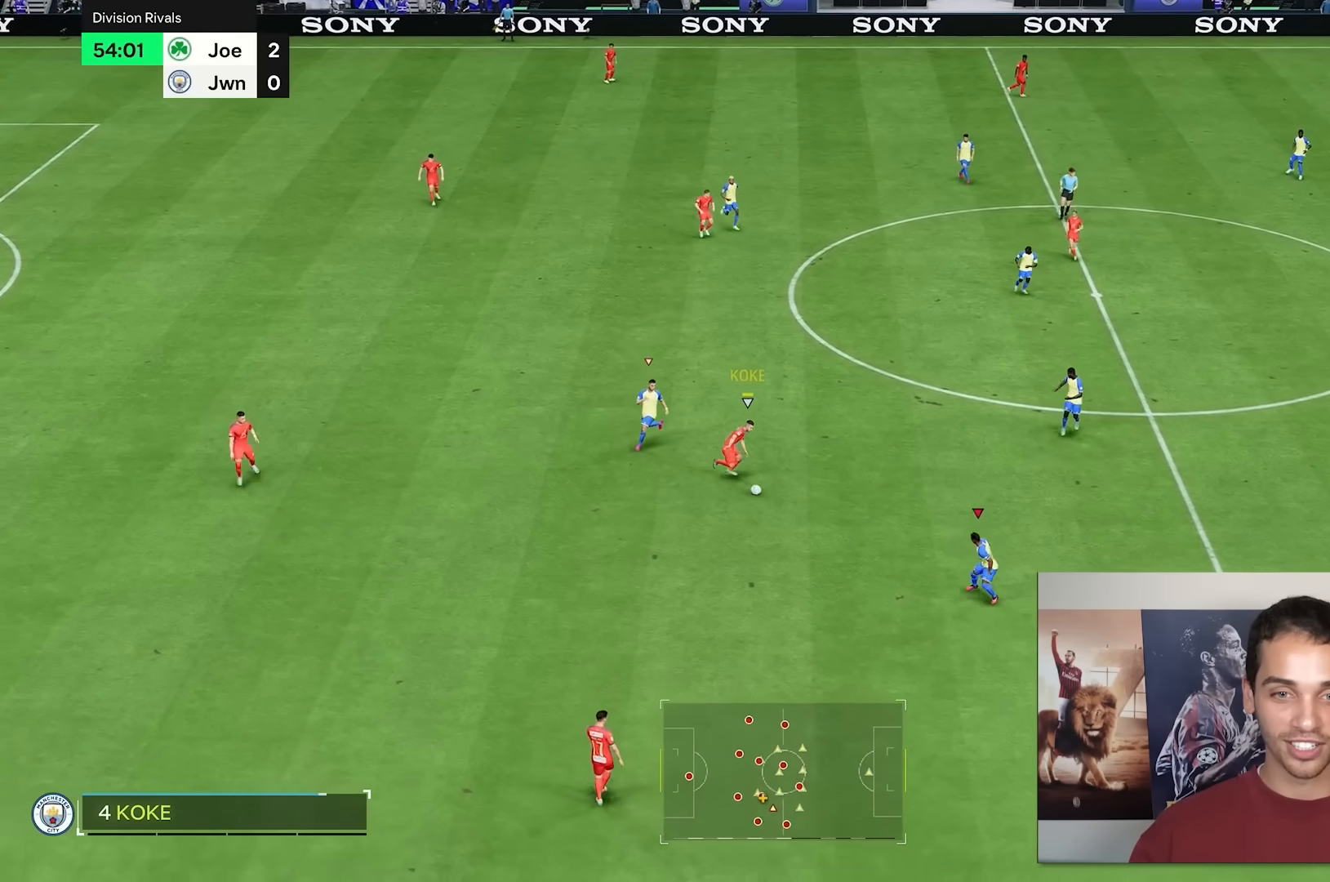
{"buttons": ["L2"], "left_stick": "up-right", "right_stick": "center", "events": [[183, "left_stick", "up"], [233, "L2", "down"], [350, "left_stick", "up-right"]]}
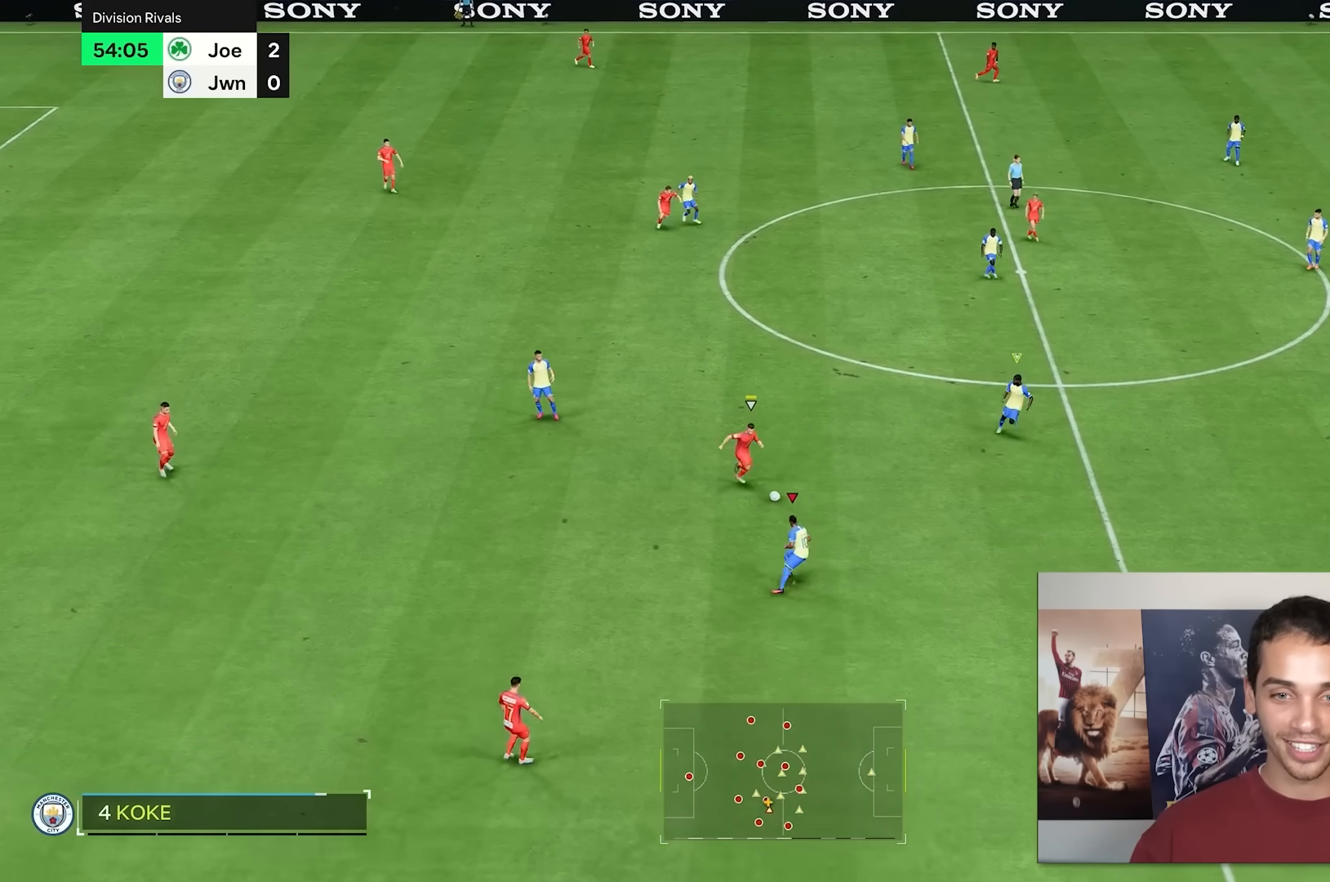
{"buttons": [], "left_stick": "up-right", "right_stick": "center"}
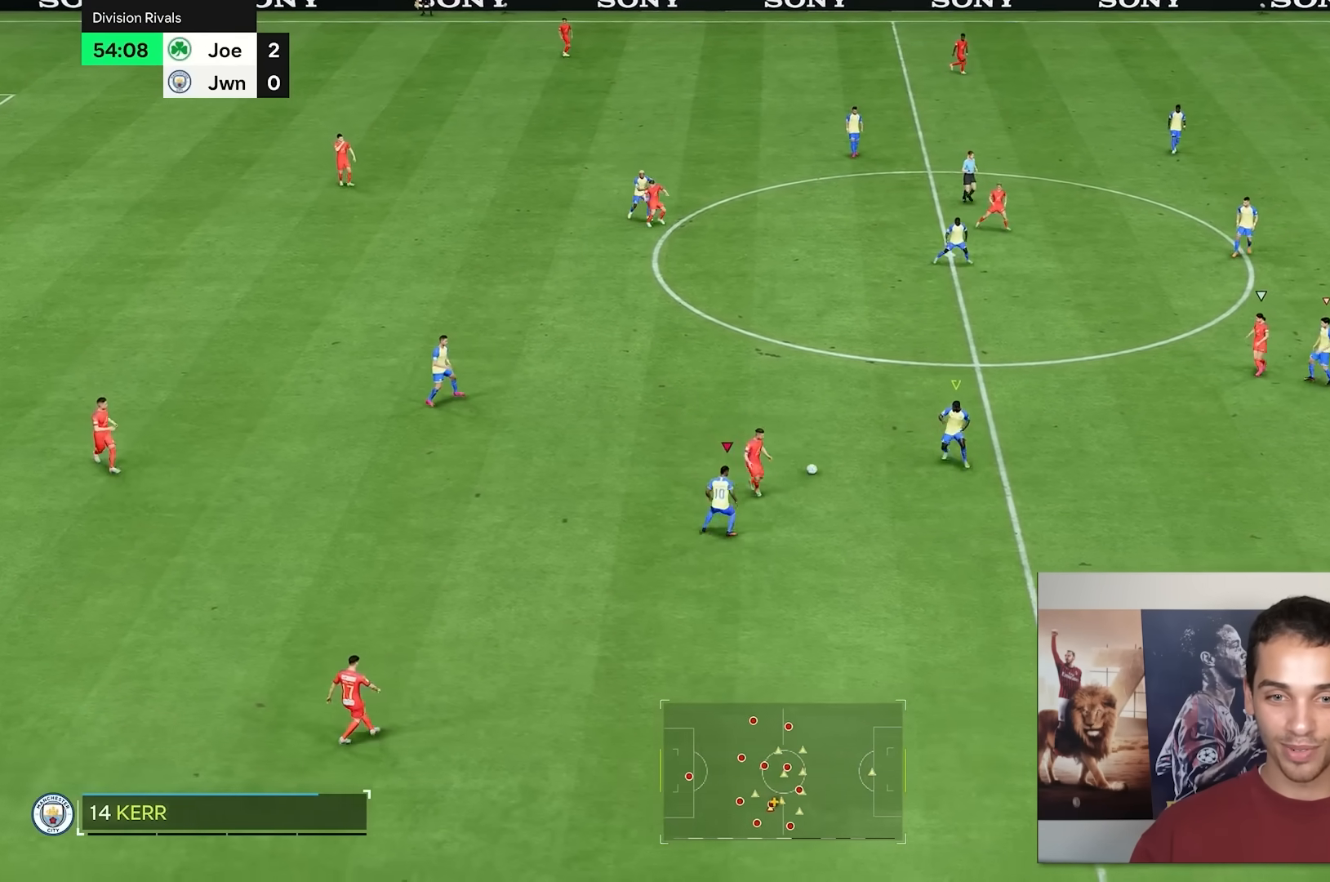
{"buttons": [], "left_stick": "up", "right_stick": "center"}
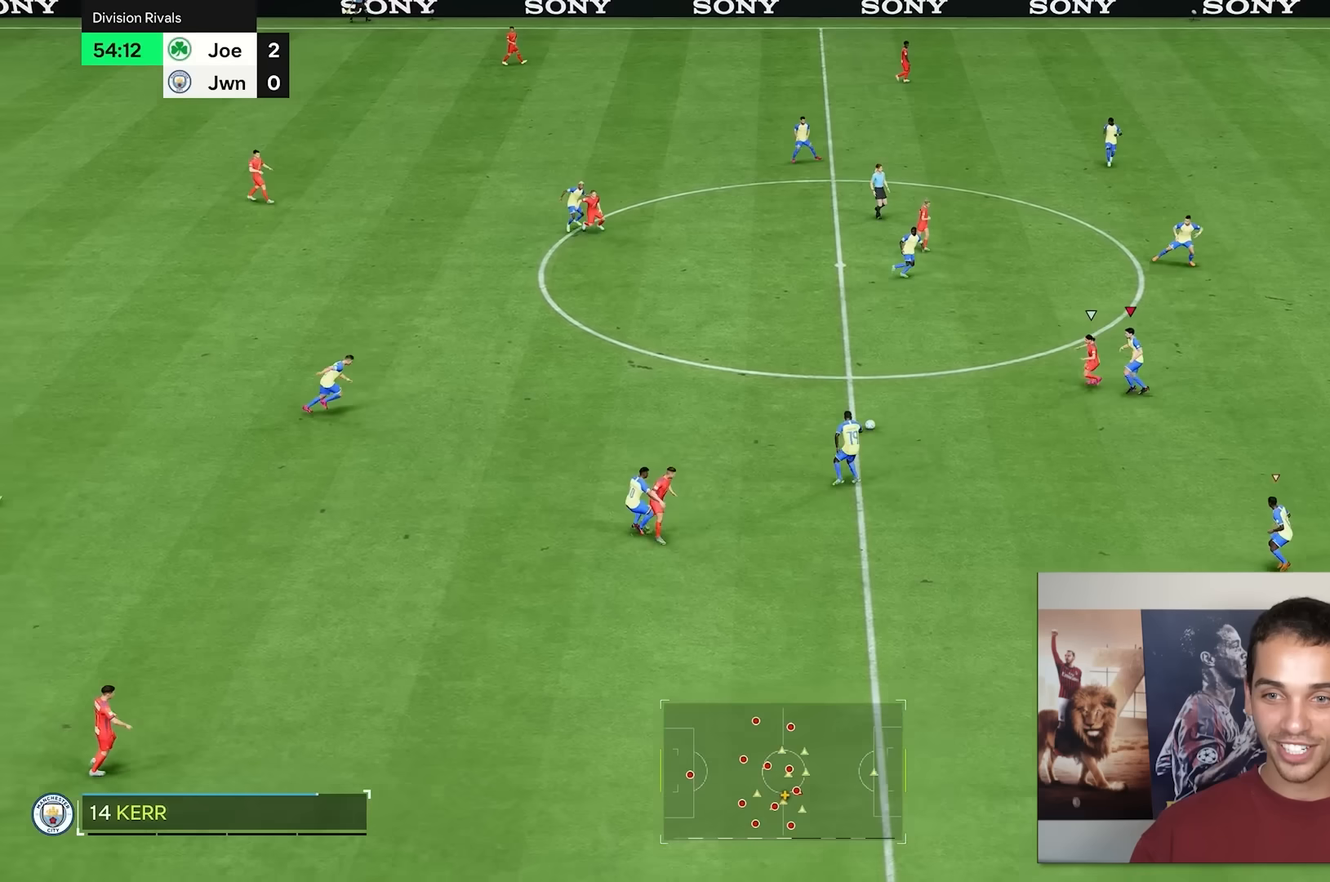
{"buttons": [], "left_stick": "left", "right_stick": "center", "events": [[33, "left_stick", "up-left"], [400, "left_stick", "left"]]}
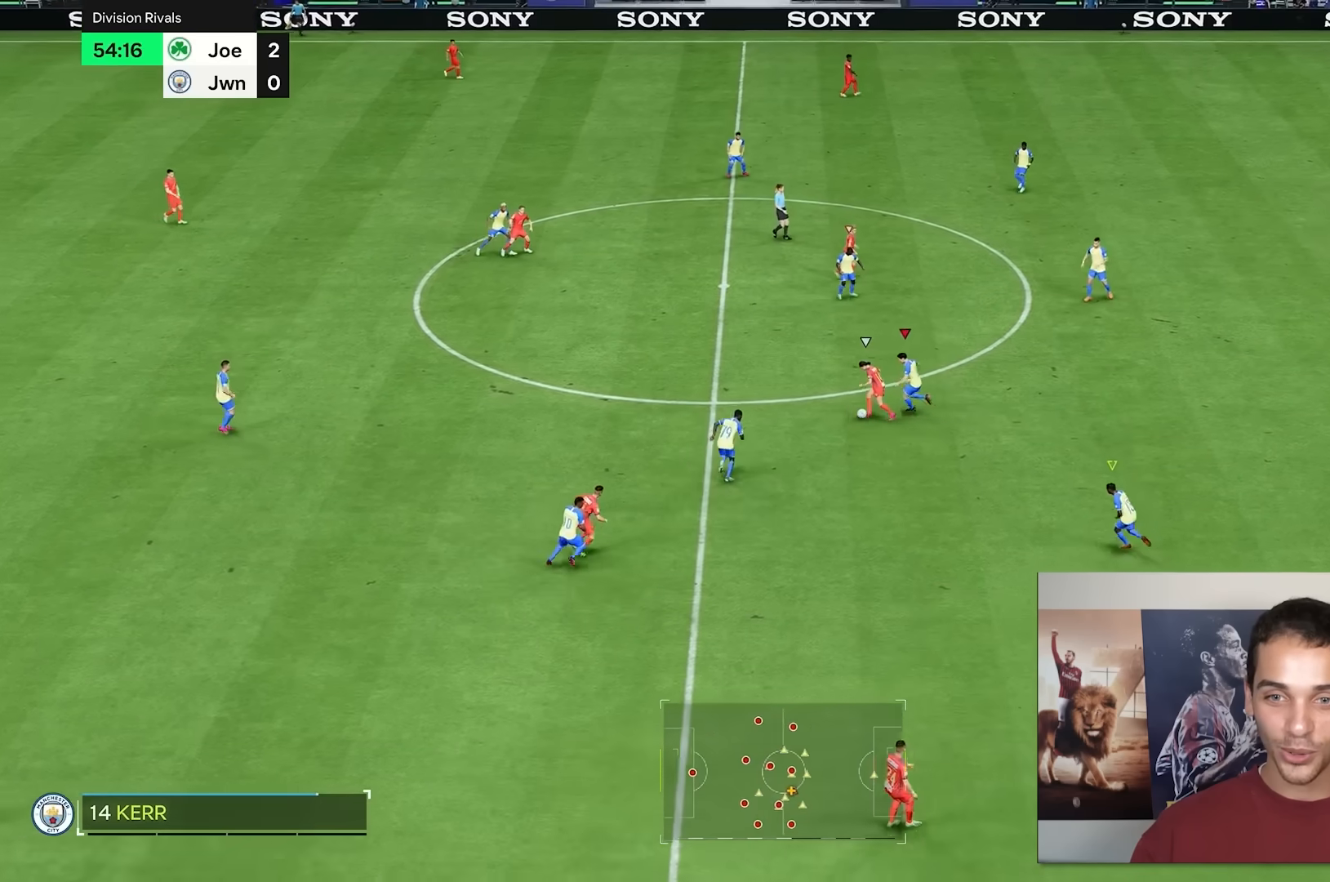
{"buttons": [], "left_stick": "left", "right_stick": "center", "events": [[133, "R1", "down"], [133, "left_stick", "down-left"], [467, "left_stick", "left"], [500, "R1", "up"]]}
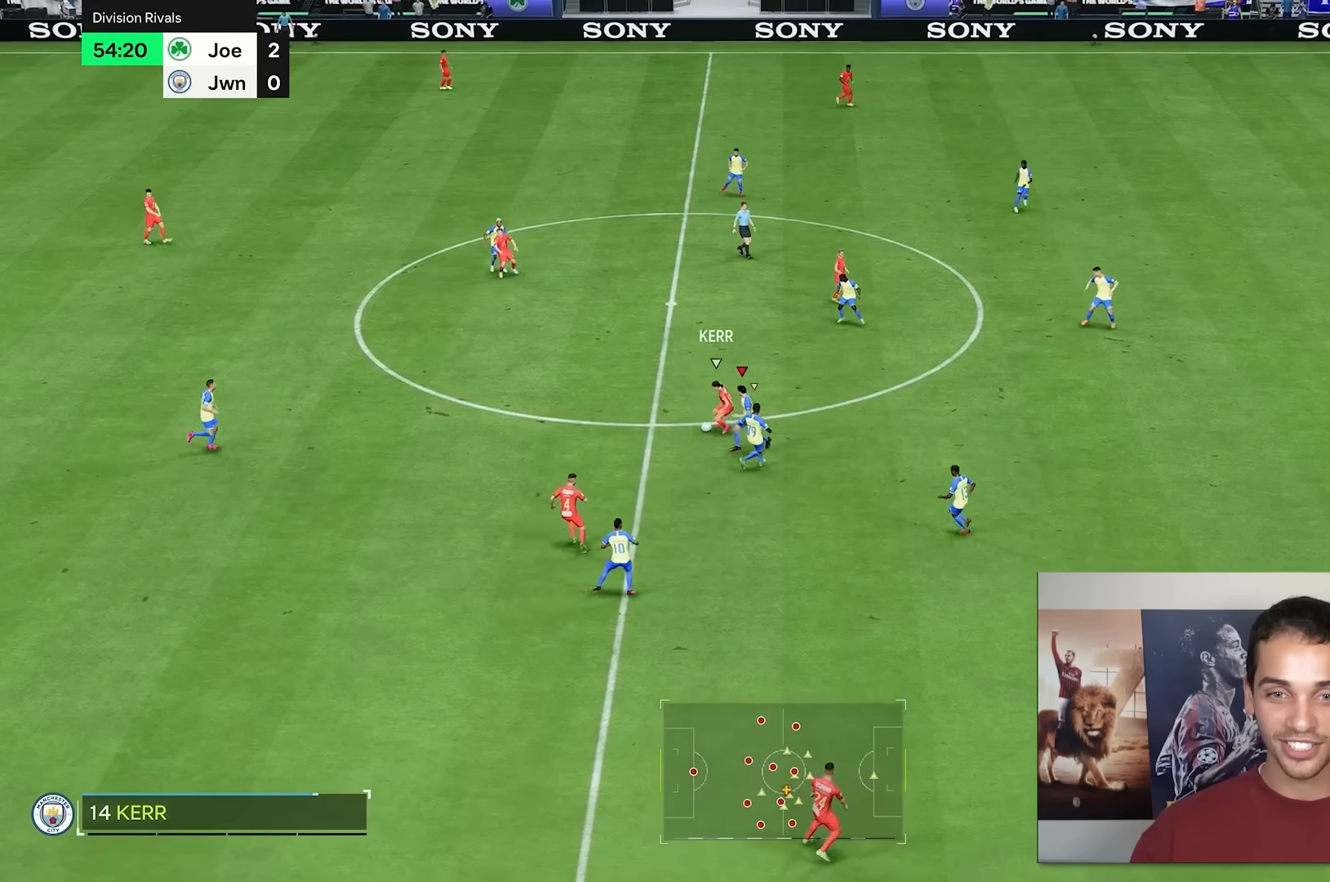
{"buttons": [], "left_stick": "left", "right_stick": "center", "events": [[33, "L1", "down"], [33, "left_stick", "up-left"], [133, "L1", "up"], [367, "left_stick", "left"]]}
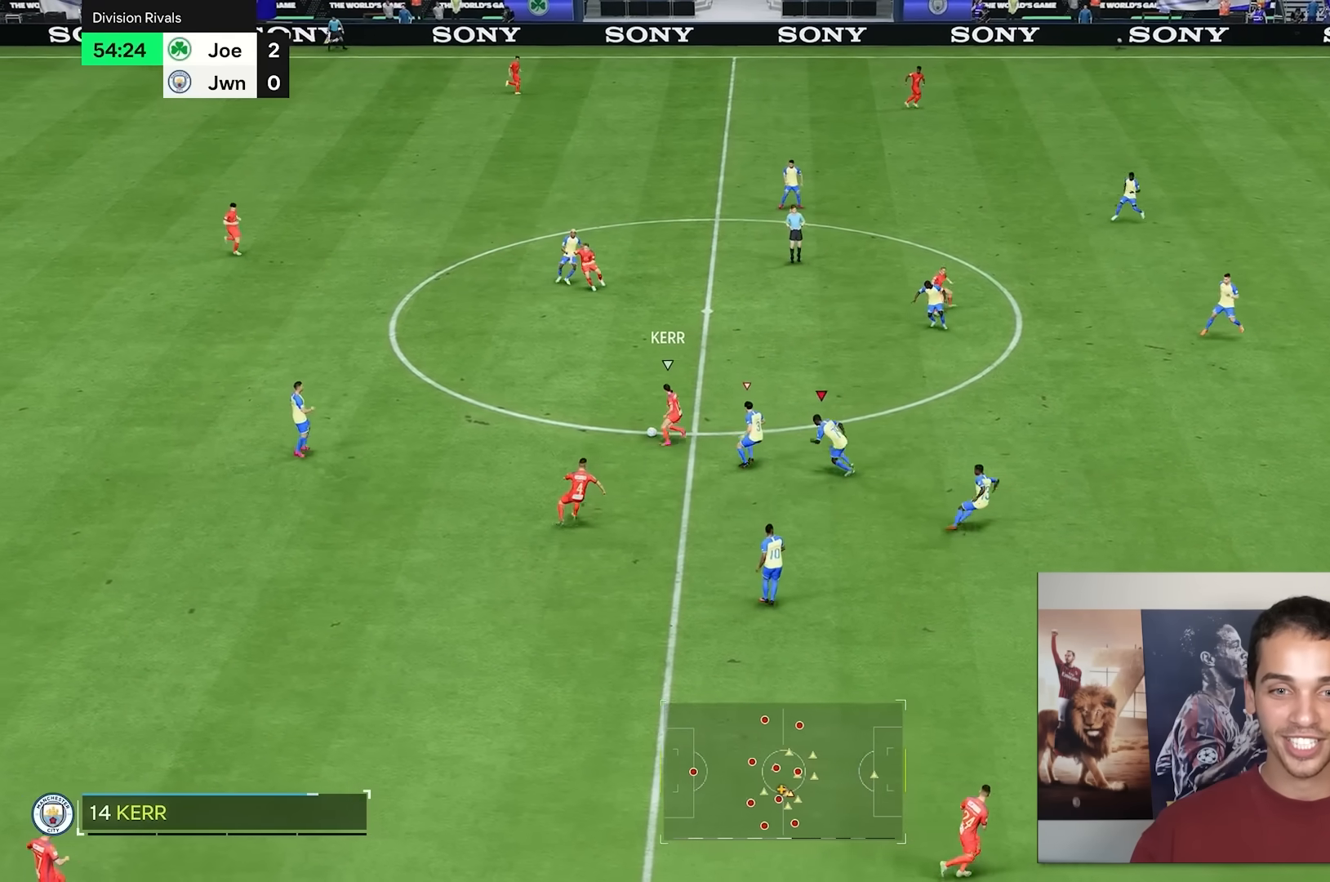
{"buttons": [], "left_stick": "up-left", "right_stick": "center", "events": [[50, "left_stick", "up-left"], [283, "L1", "down"], [383, "L1", "up"]]}
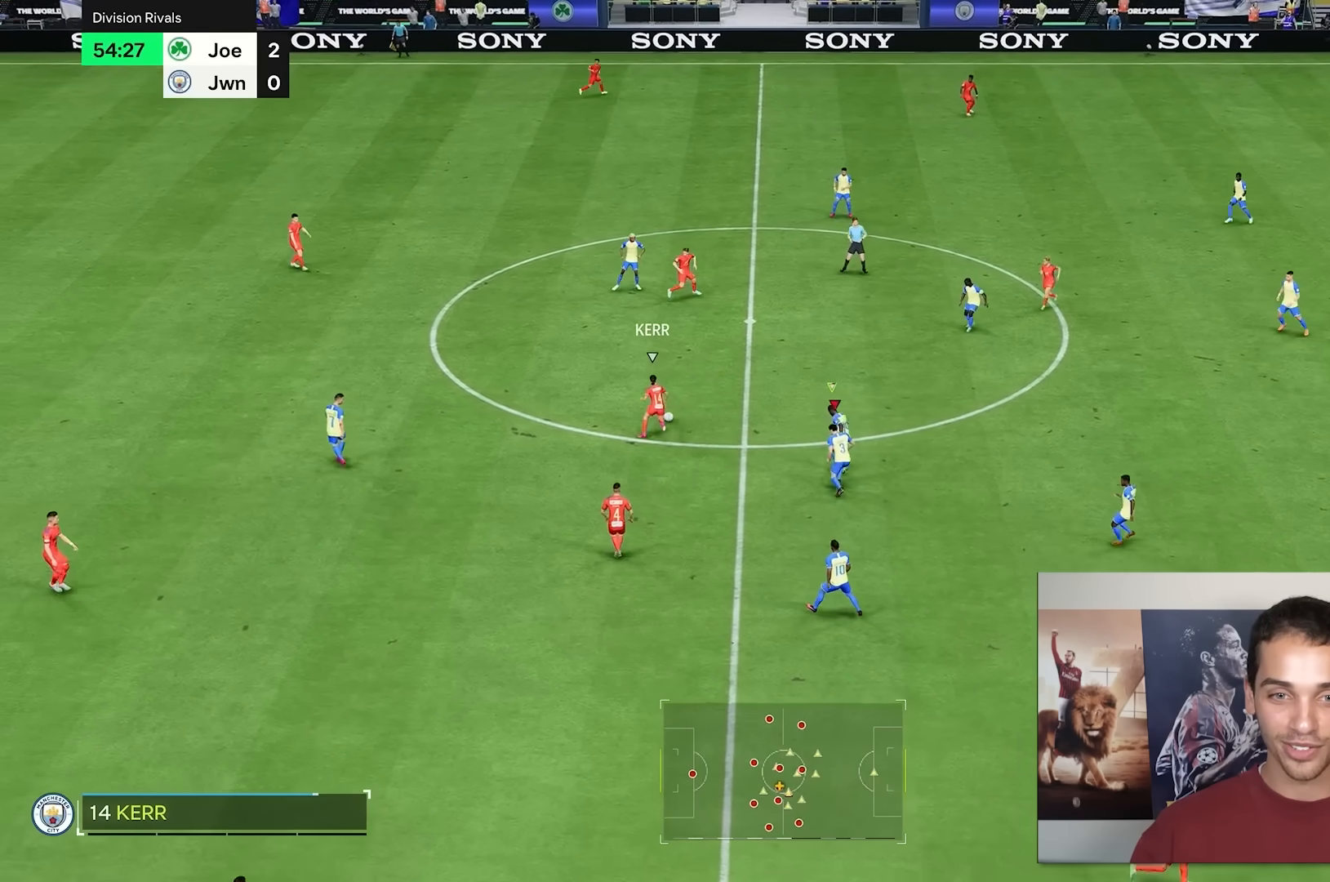
{"buttons": [], "left_stick": "up", "right_stick": "center", "events": [[150, "left_stick", "up"]]}
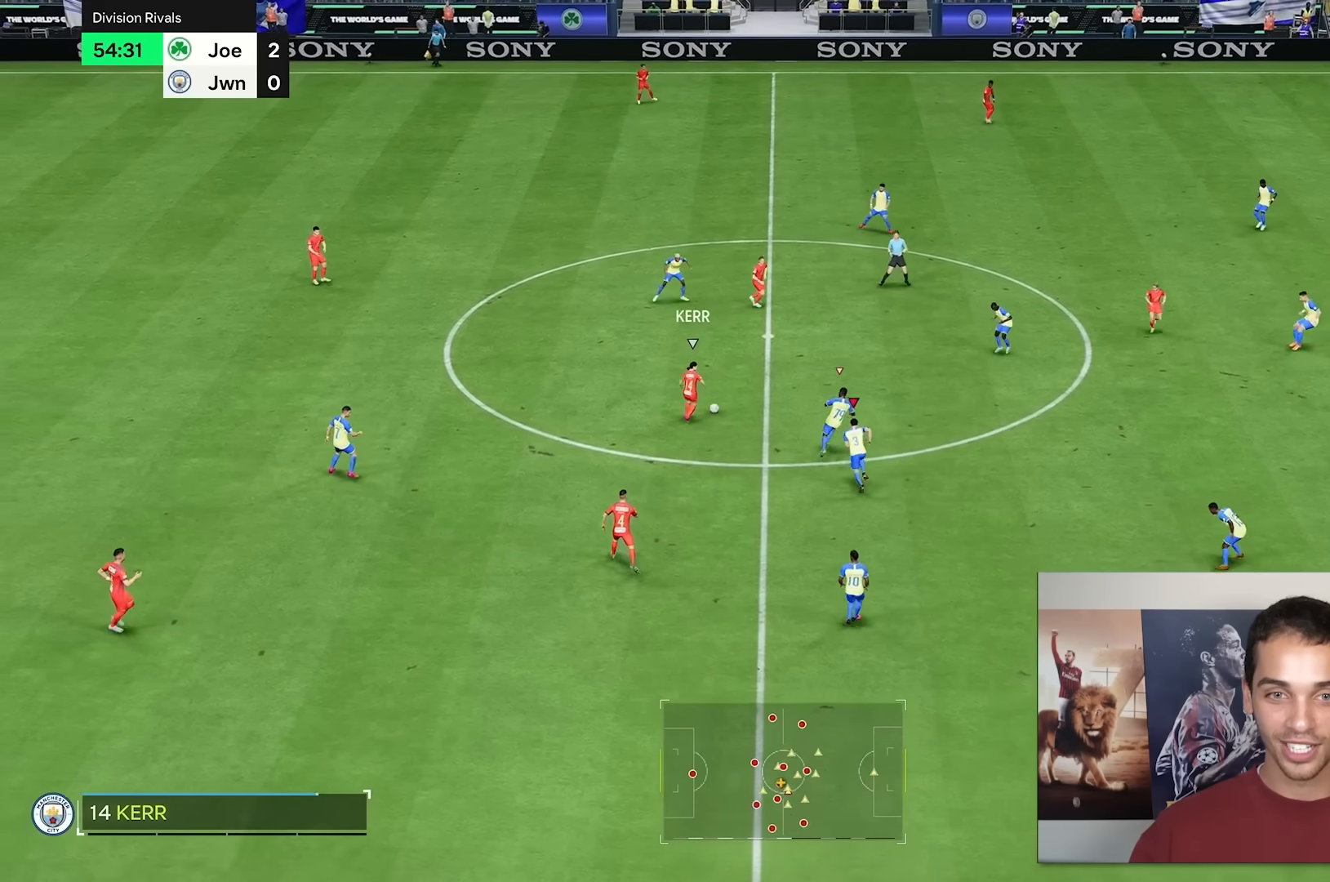
{"buttons": [], "left_stick": "up-left", "right_stick": "center", "events": [[150, "L1", "down"], [183, "left_stick", "up-left"], [317, "L1", "up"]]}
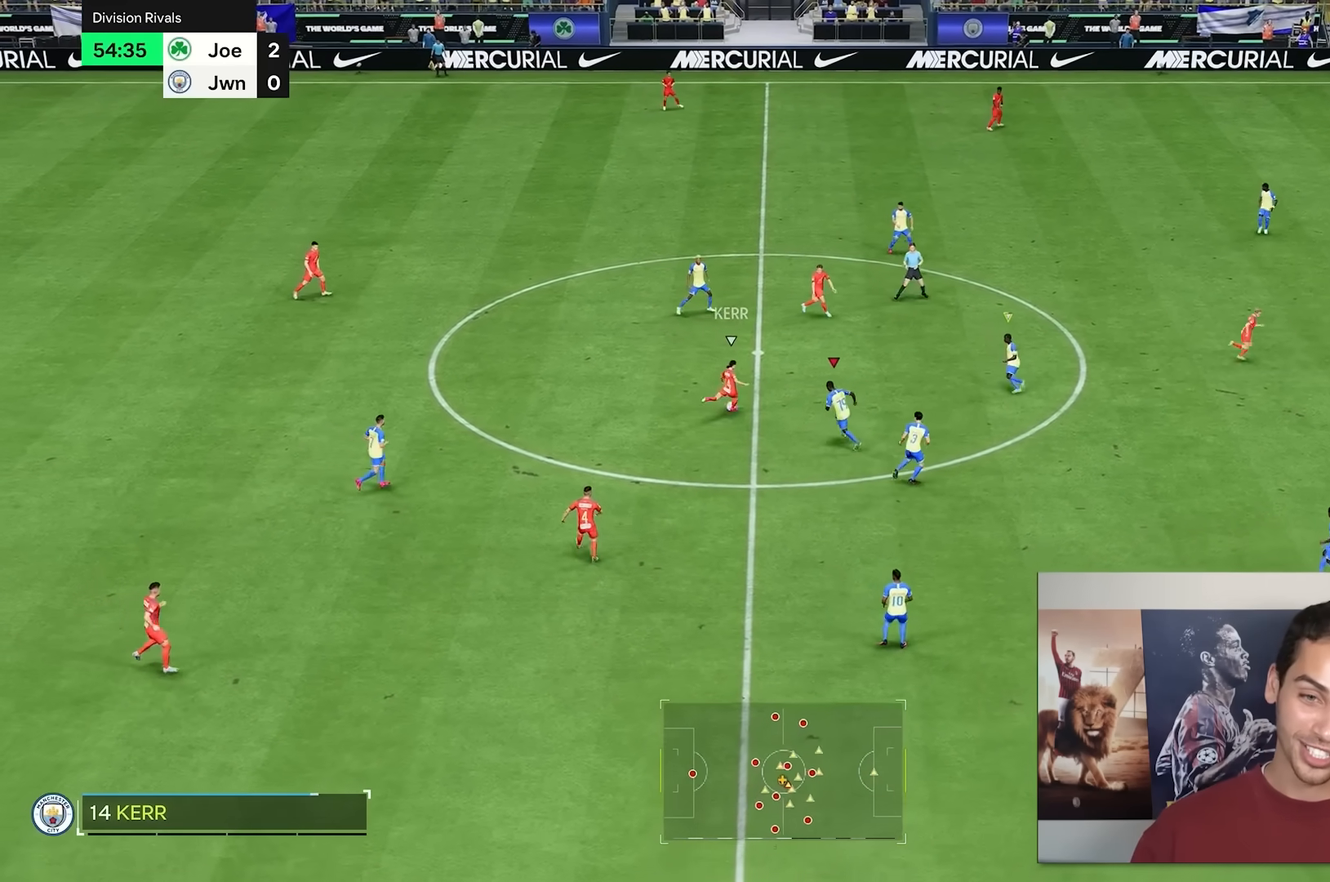
{"buttons": [], "left_stick": "up", "right_stick": "center", "events": [[417, "left_stick", "up"]]}
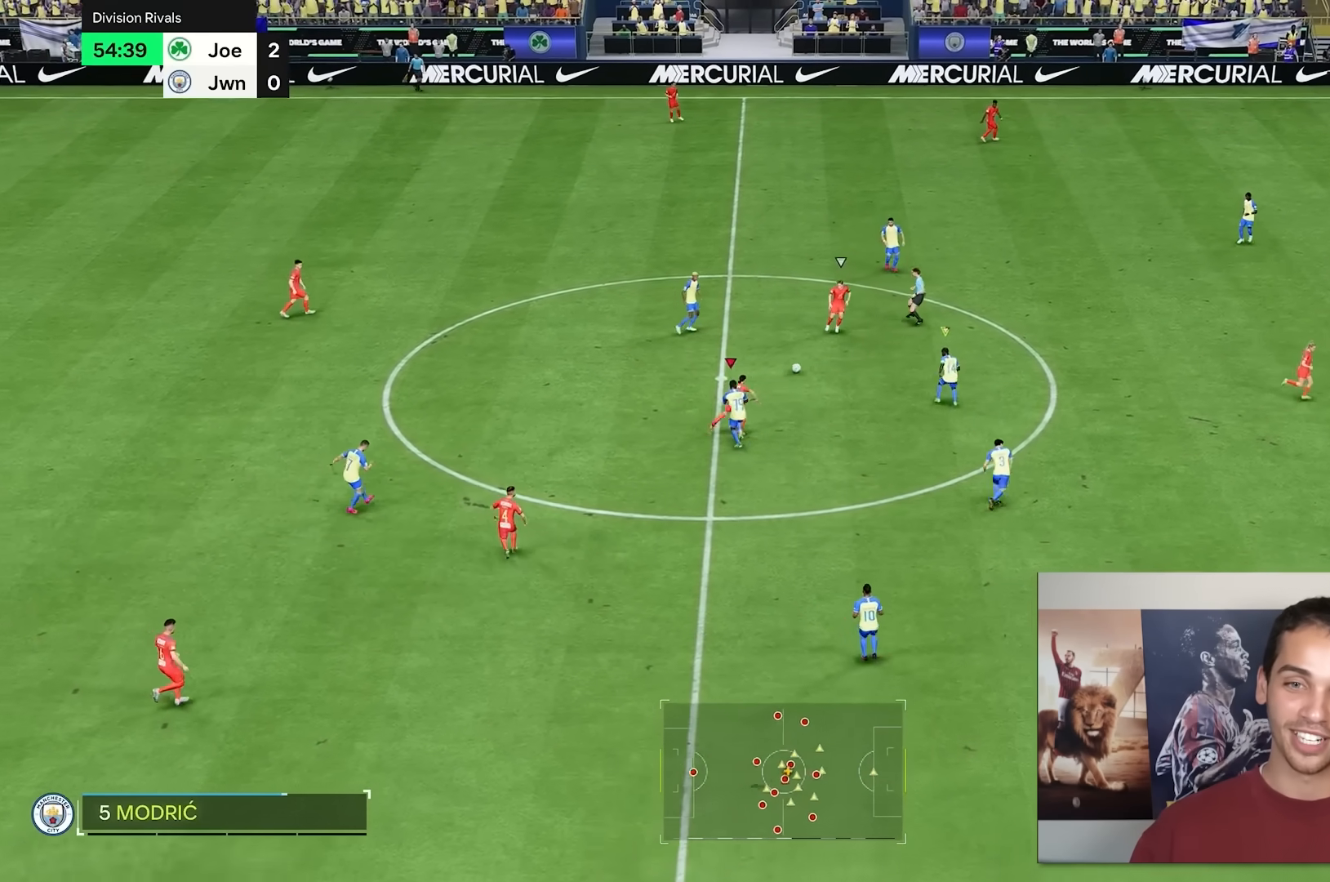
{"buttons": [], "left_stick": "up-right", "right_stick": "center"}
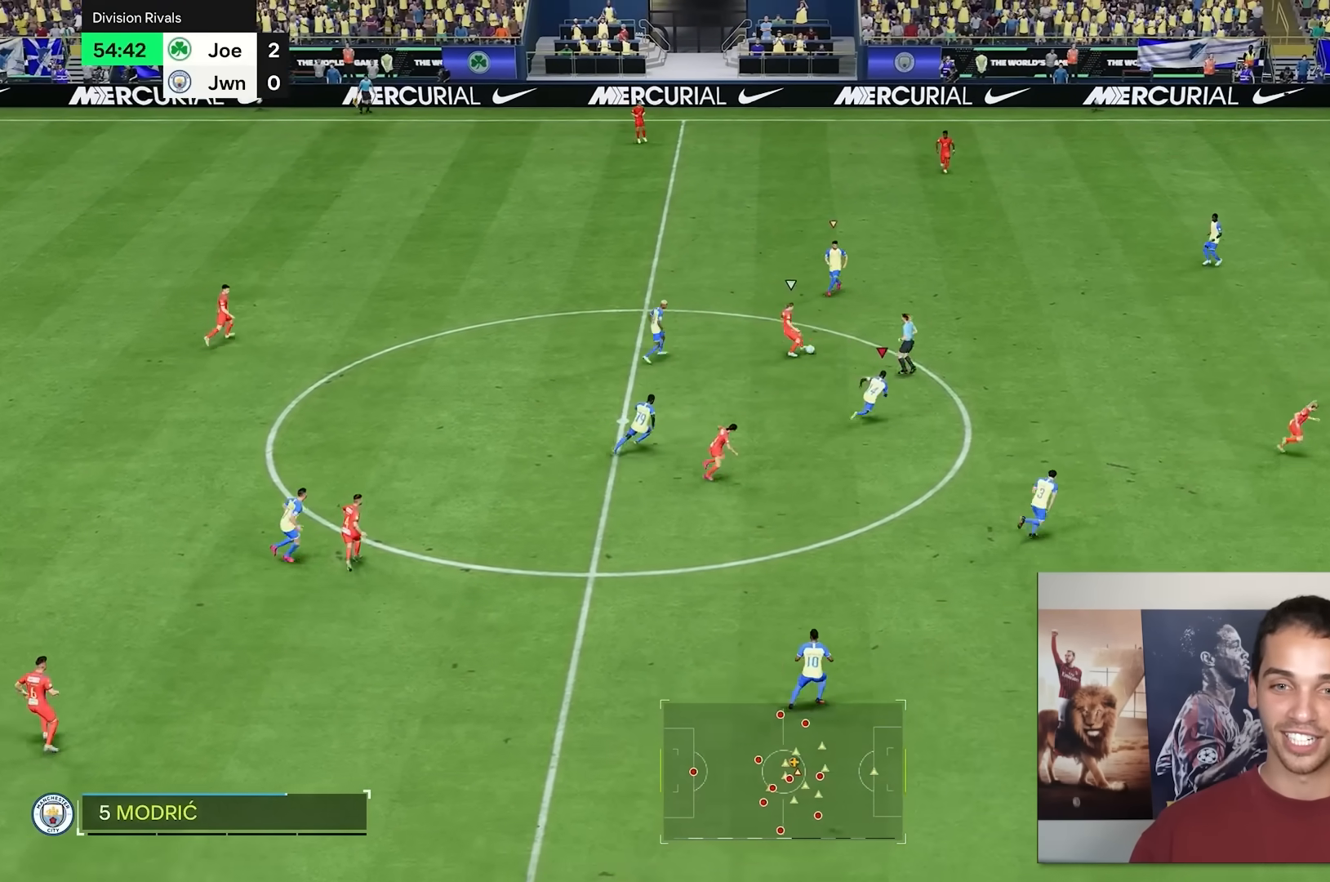
{"buttons": [], "left_stick": "left", "right_stick": "center", "events": [[283, "left_stick", "left"]]}